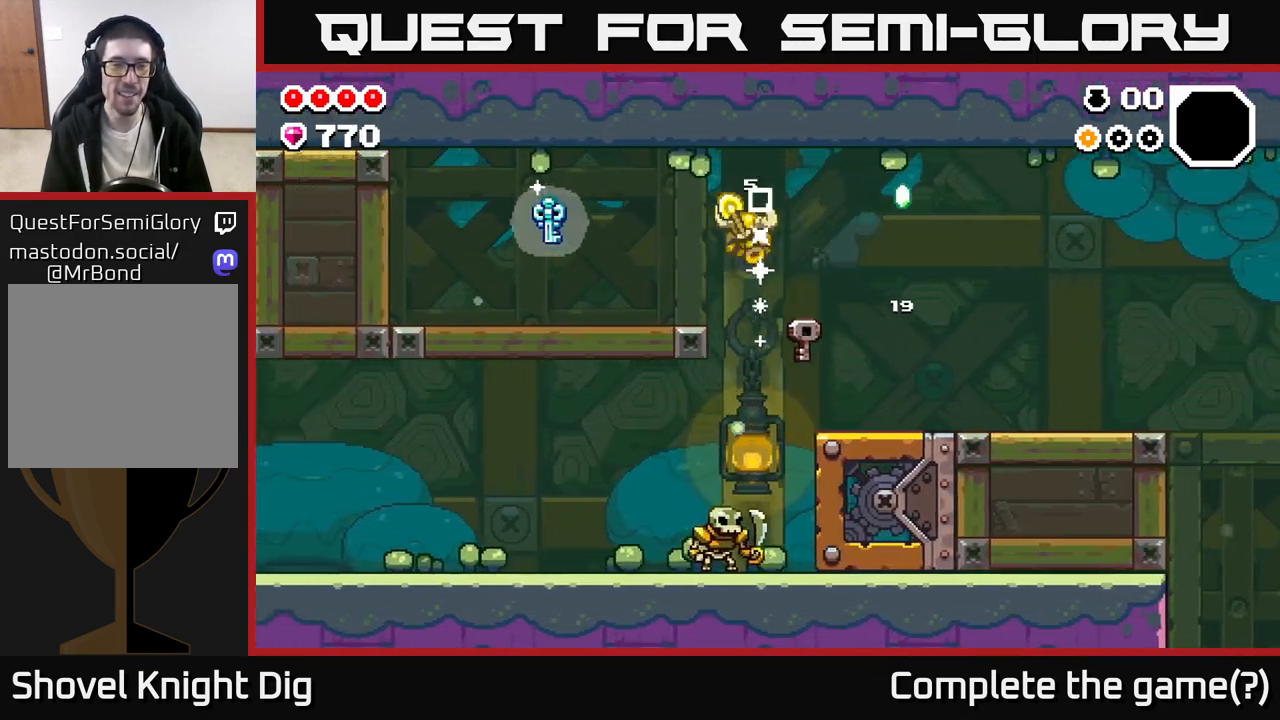
Gameplay with a controller (Xbox layout); each line is a JSON object with the inputs held at the frame after it. "events" lists button and stick changes between this image and that frame as [ms after this image, input, new state], when the widget could be followed in between.
{"buttons": [], "left_stick": "left", "right_stick": "center", "events": [[83, "A", "up"], [367, "A", "down"], [417, "A", "up"]]}
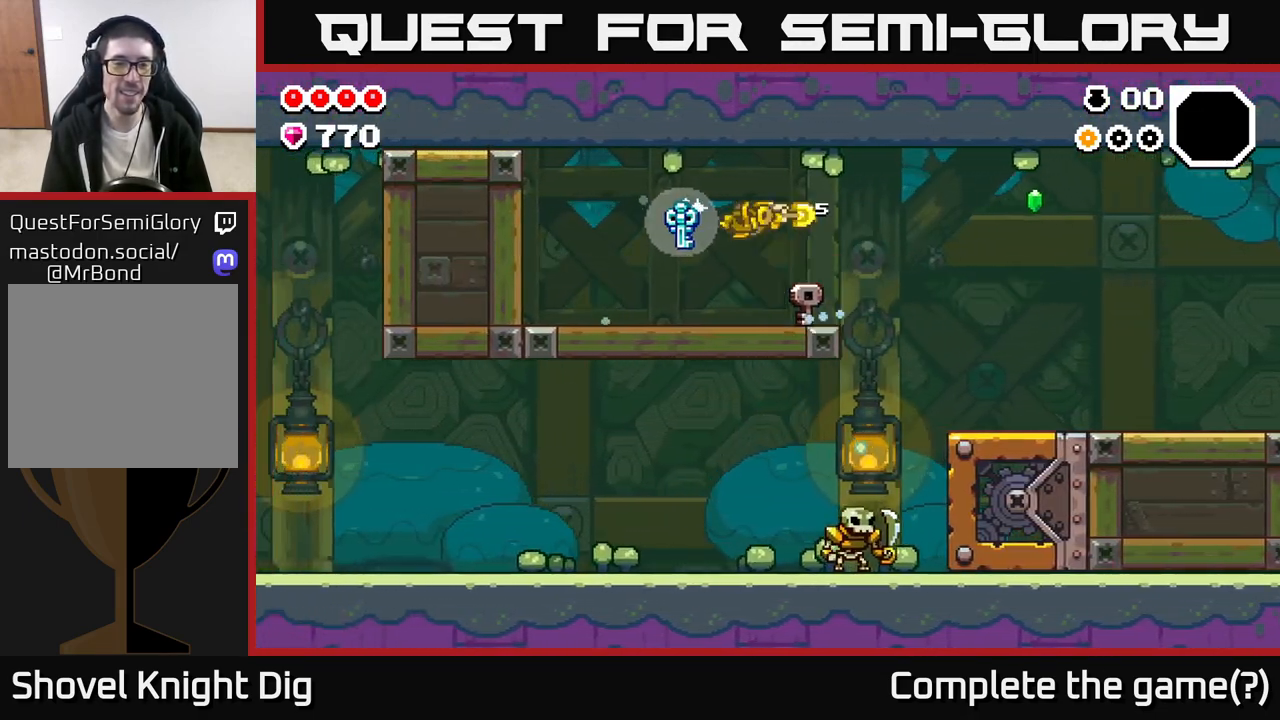
{"buttons": ["A"], "left_stick": "right", "right_stick": "center", "events": [[217, "left_stick", "down-right"], [283, "left_stick", "right"], [483, "A", "down"]]}
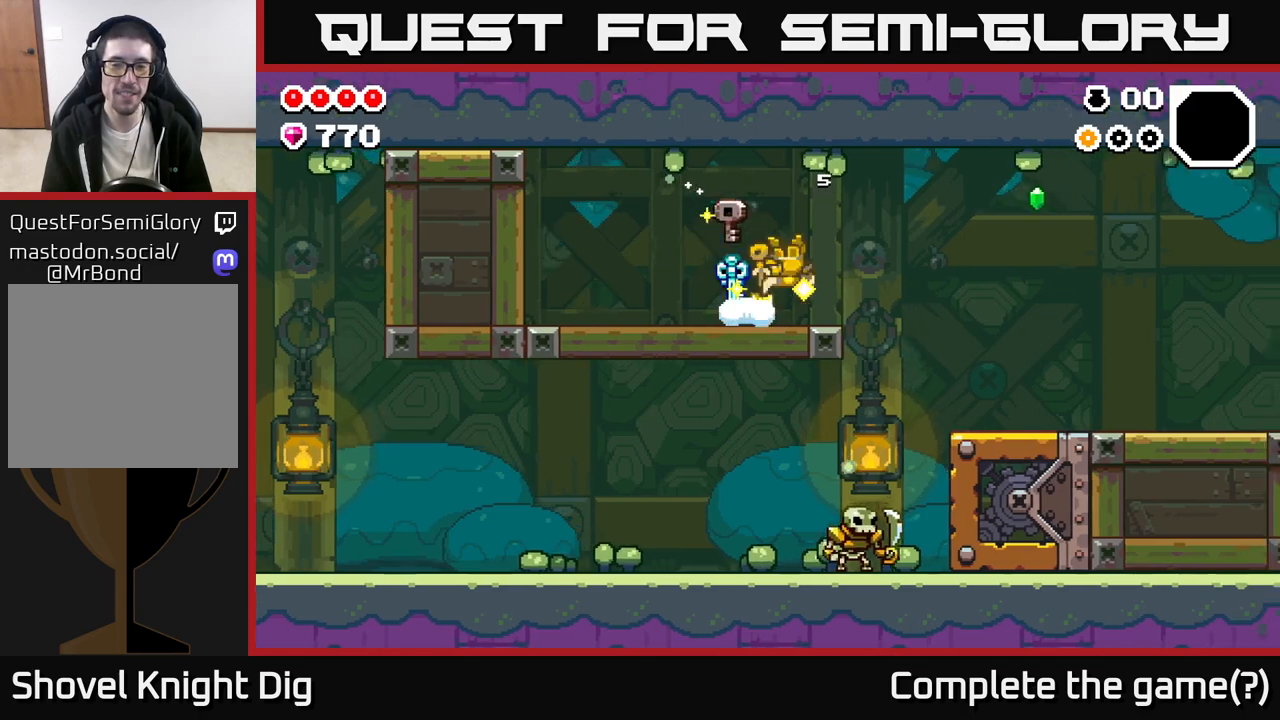
{"buttons": [], "left_stick": "down", "right_stick": "center", "events": [[33, "A", "up"], [350, "left_stick", "down"]]}
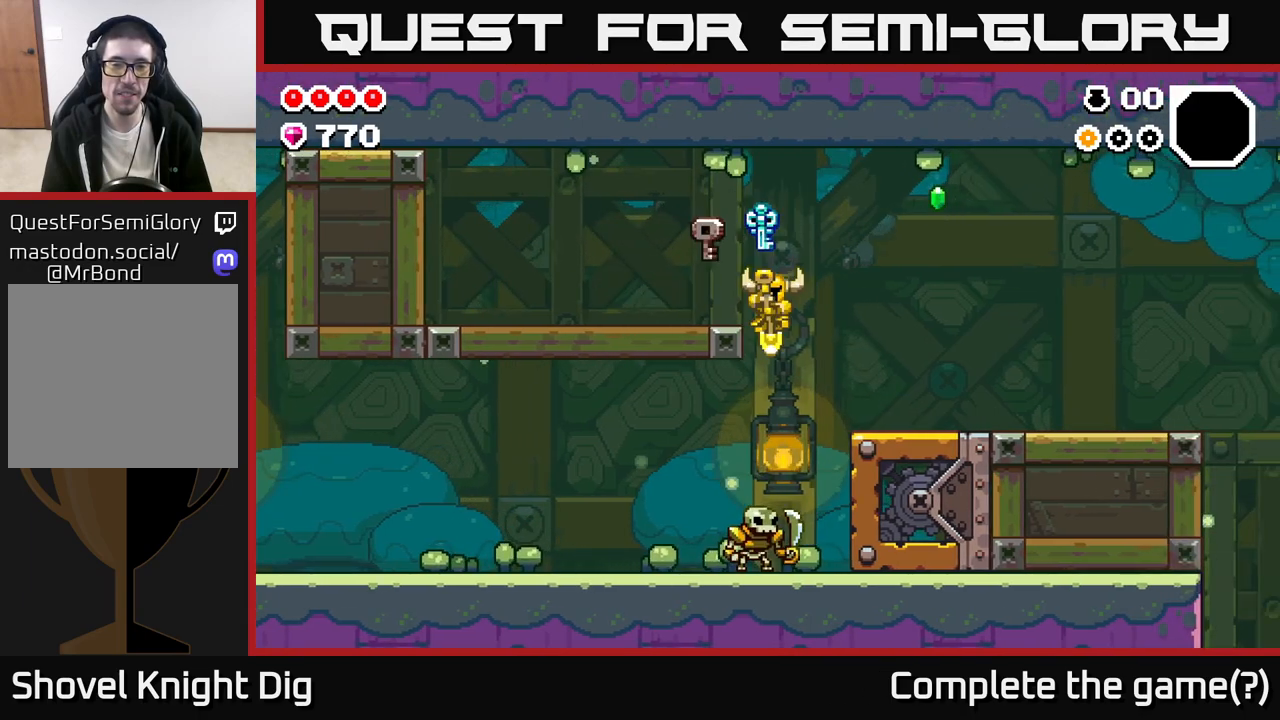
{"buttons": [], "left_stick": "down", "right_stick": "center", "events": []}
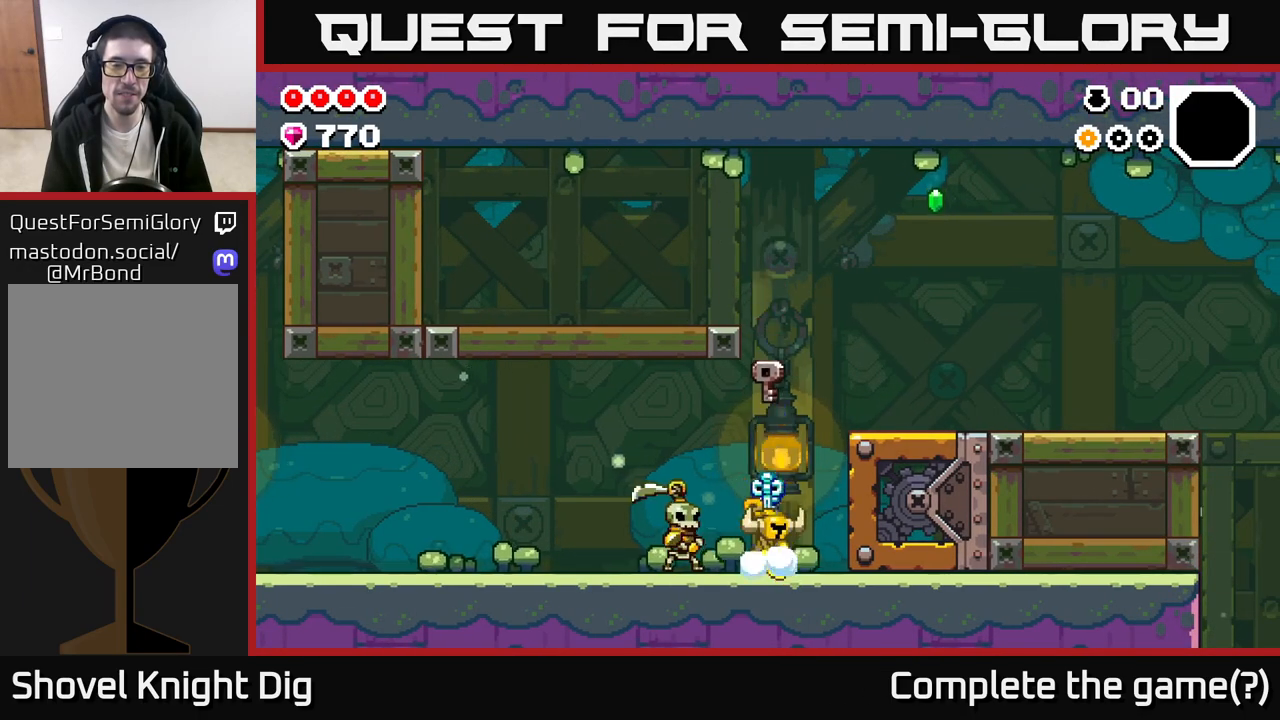
{"buttons": [], "left_stick": "left", "right_stick": "center", "events": [[50, "left_stick", "down-right"], [117, "A", "down"], [167, "left_stick", "left"], [317, "A", "up"]]}
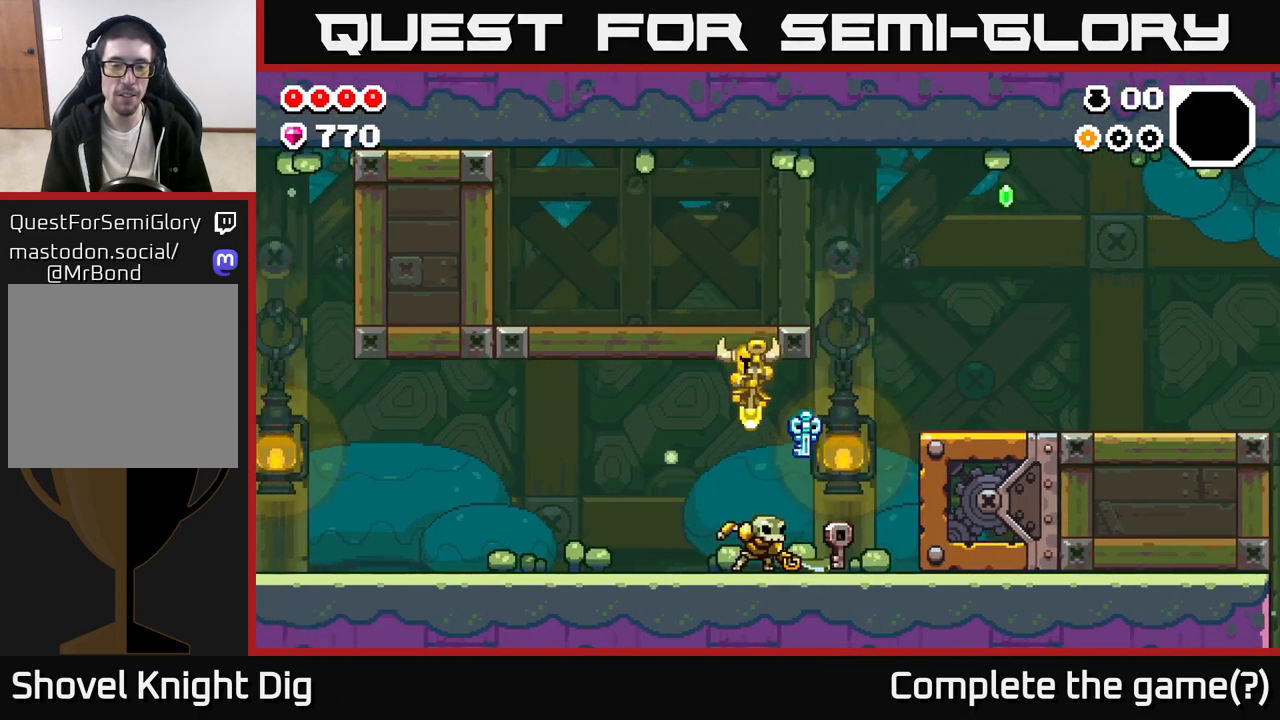
{"buttons": [], "left_stick": "right", "right_stick": "center", "events": [[100, "left_stick", "down"], [483, "left_stick", "right"]]}
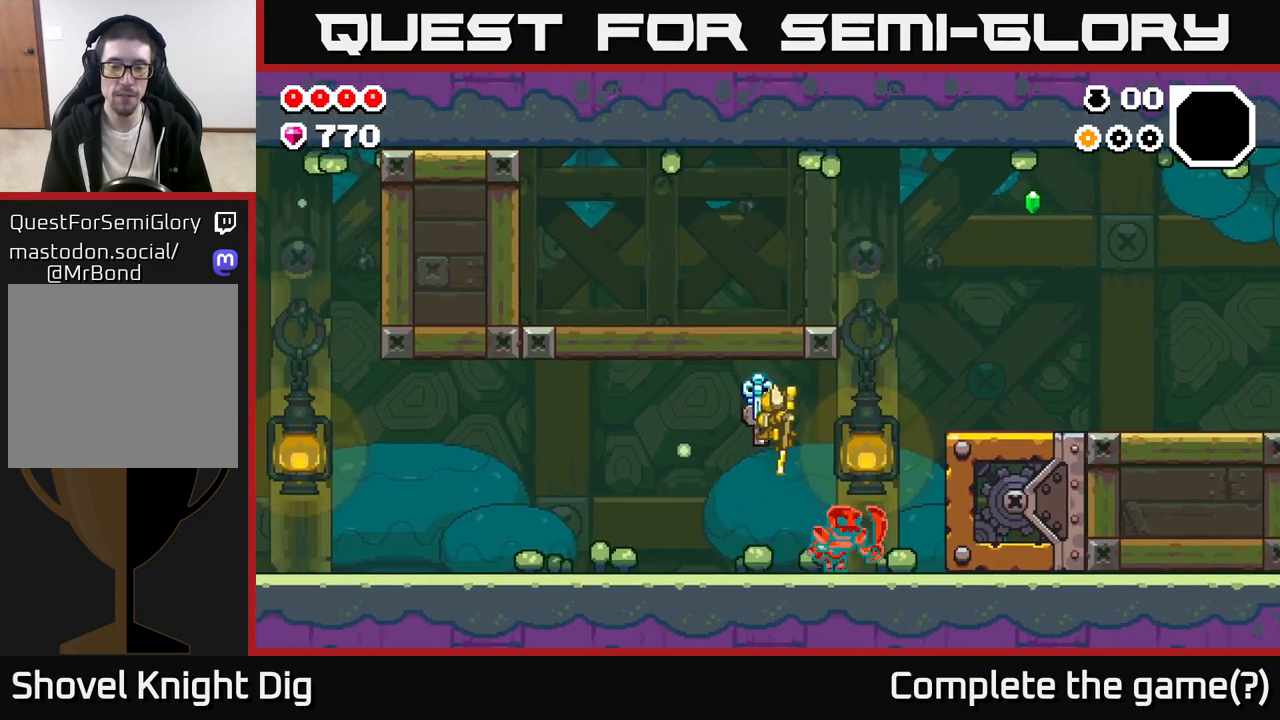
{"buttons": [], "left_stick": "right", "right_stick": "center", "events": [[200, "left_stick", "center"], [500, "left_stick", "right"]]}
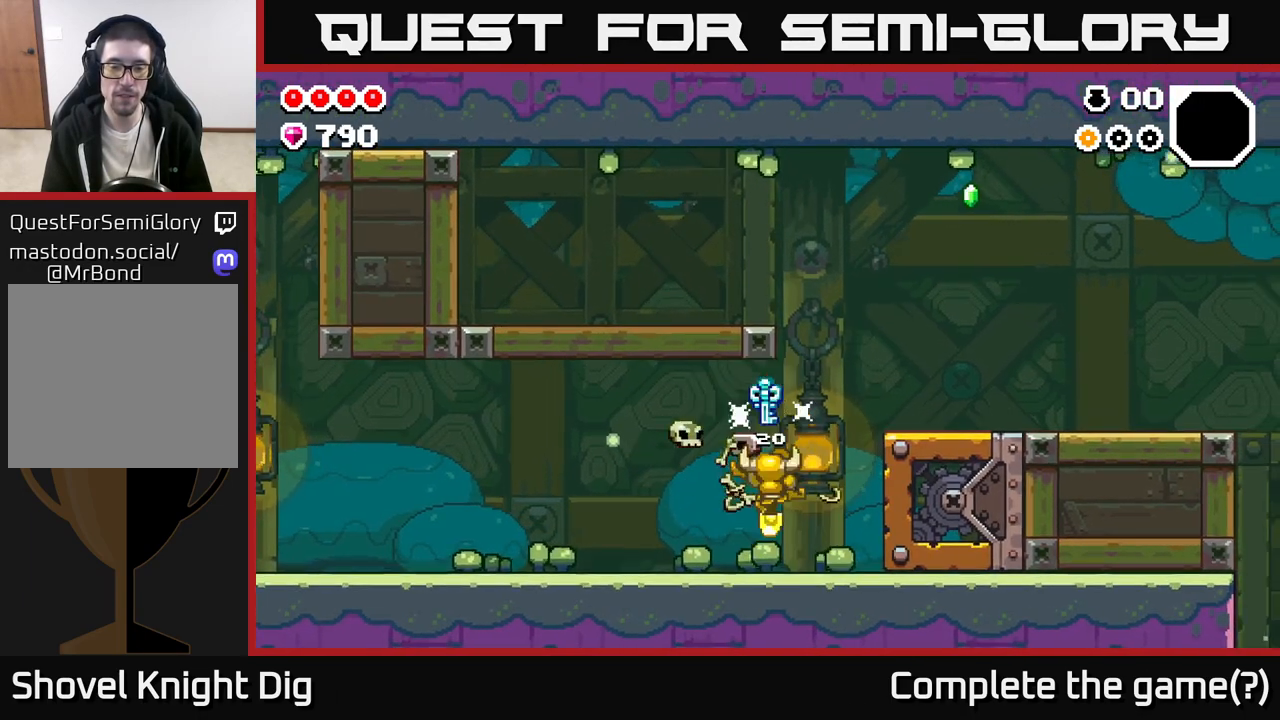
{"buttons": [], "left_stick": "right", "right_stick": "center", "events": [[200, "left_stick", "up-left"], [267, "A", "down"], [317, "left_stick", "right"], [483, "A", "up"]]}
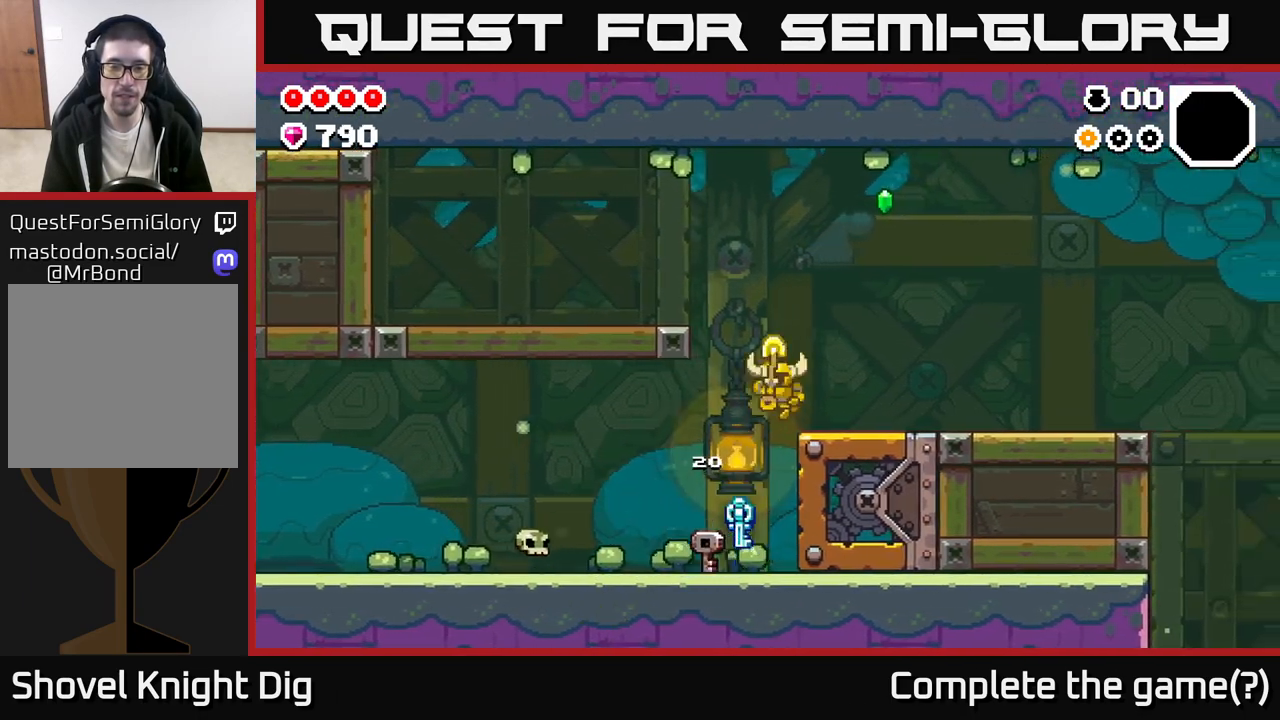
{"buttons": ["A"], "left_stick": "right", "right_stick": "center", "events": [[267, "A", "down"], [267, "left_stick", "center"], [400, "left_stick", "right"]]}
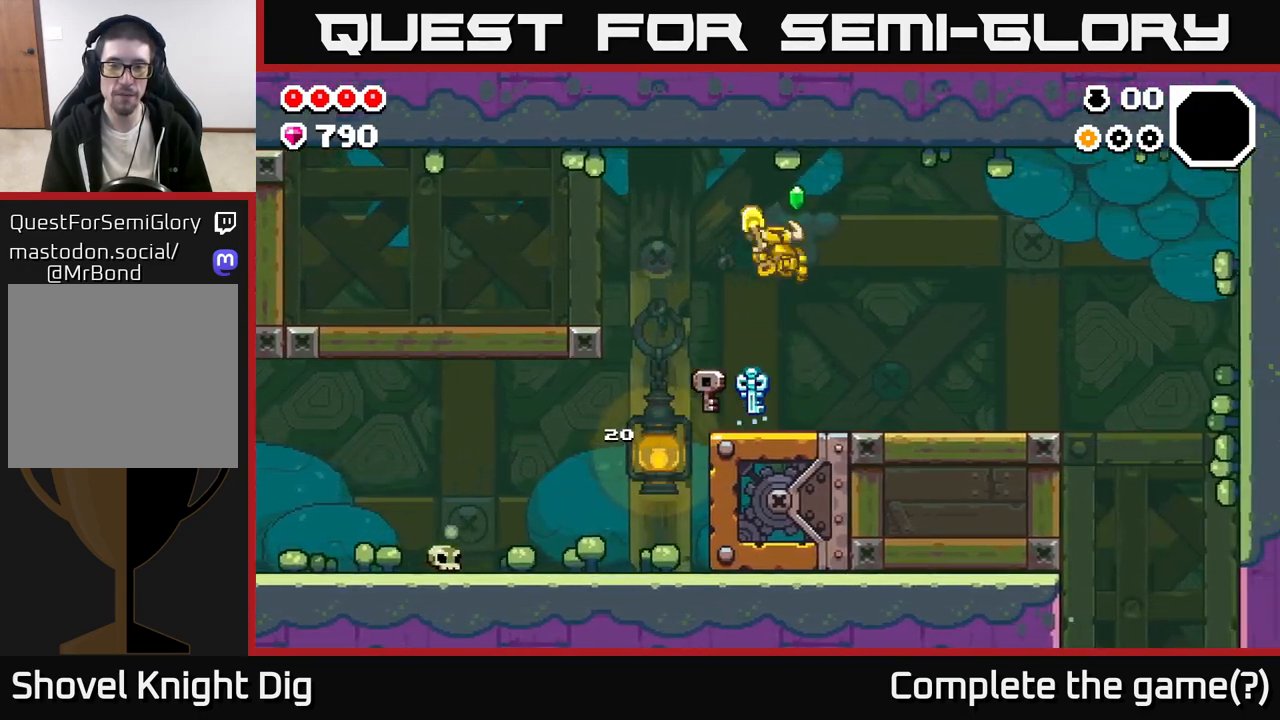
{"buttons": [], "left_stick": "right", "right_stick": "center", "events": [[233, "A", "up"]]}
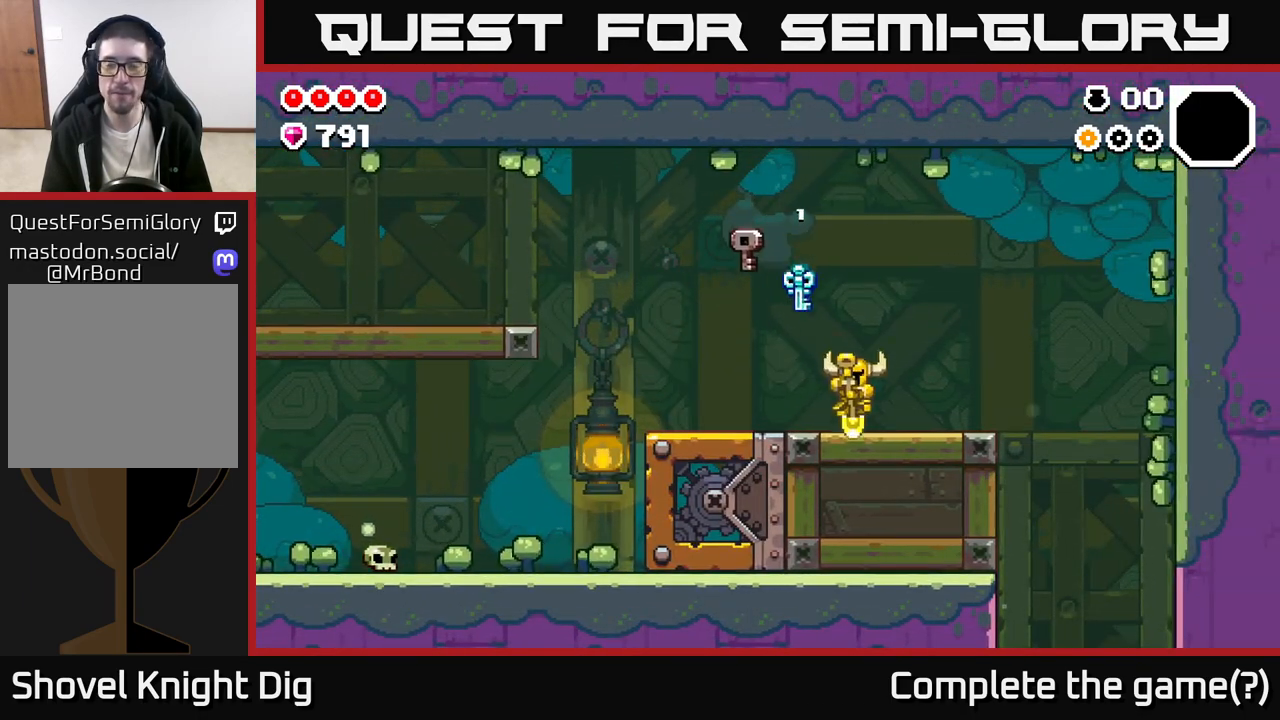
{"buttons": [], "left_stick": "right", "right_stick": "center", "events": [[133, "A", "down"], [233, "A", "up"]]}
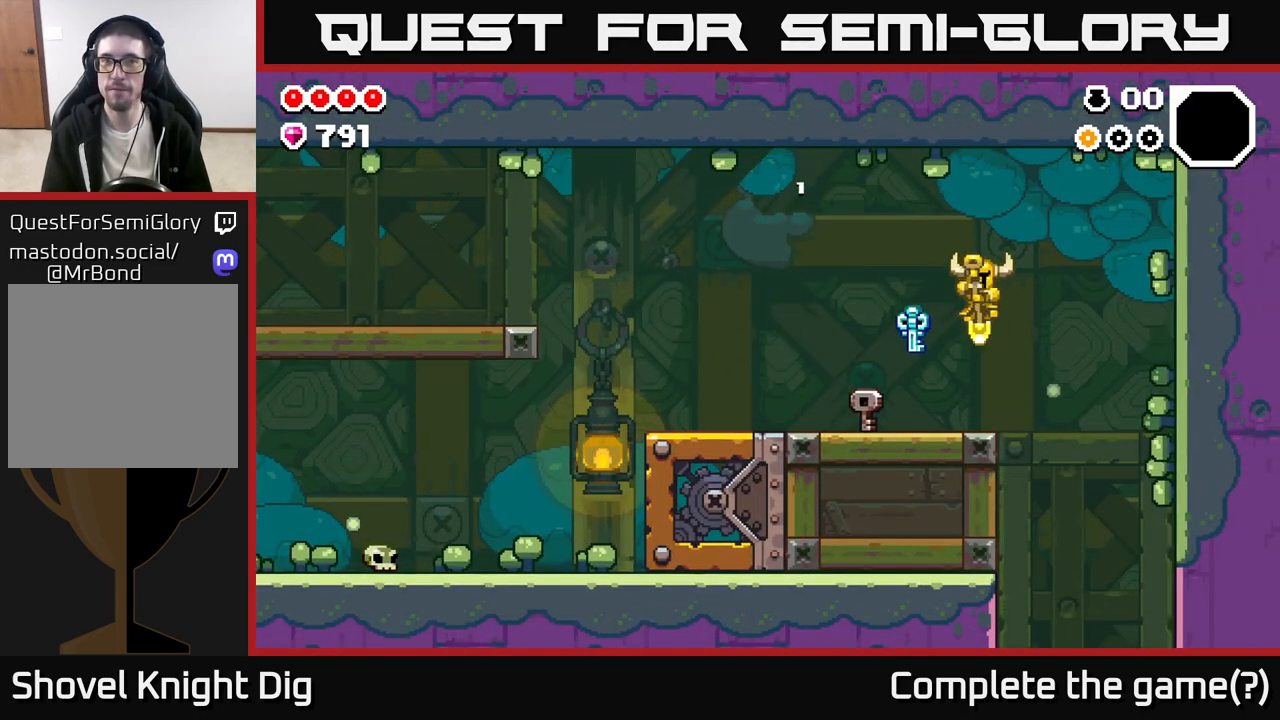
{"buttons": [], "left_stick": "right", "right_stick": "center", "events": []}
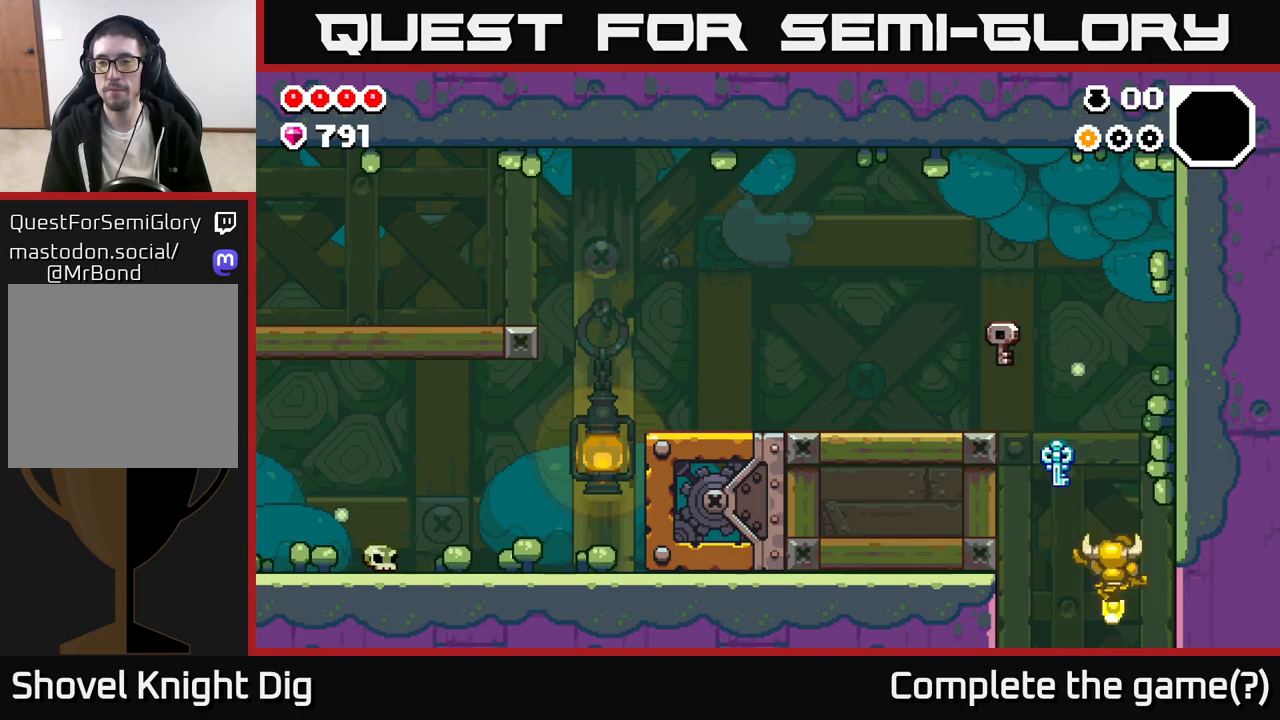
{"buttons": [], "left_stick": "center", "right_stick": "center", "events": [[117, "left_stick", "center"], [167, "left_stick", "left"], [383, "left_stick", "center"]]}
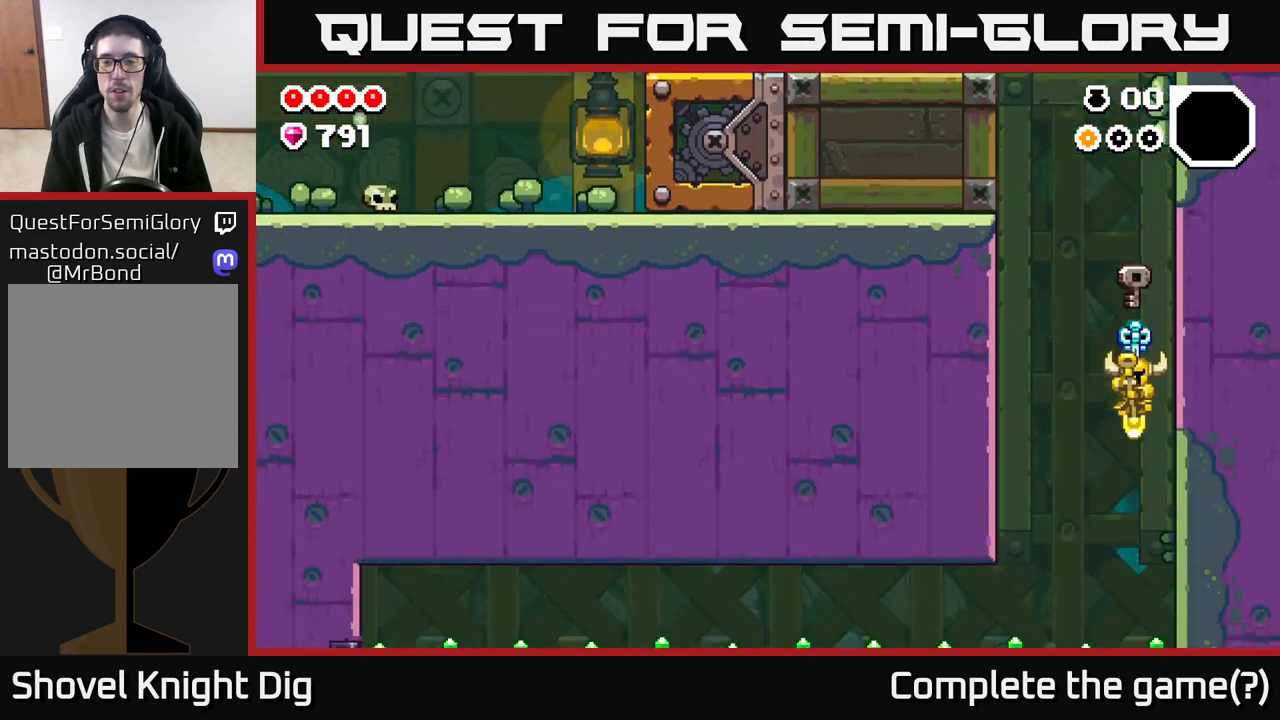
{"buttons": [], "left_stick": "left", "right_stick": "center", "events": [[300, "left_stick", "left"]]}
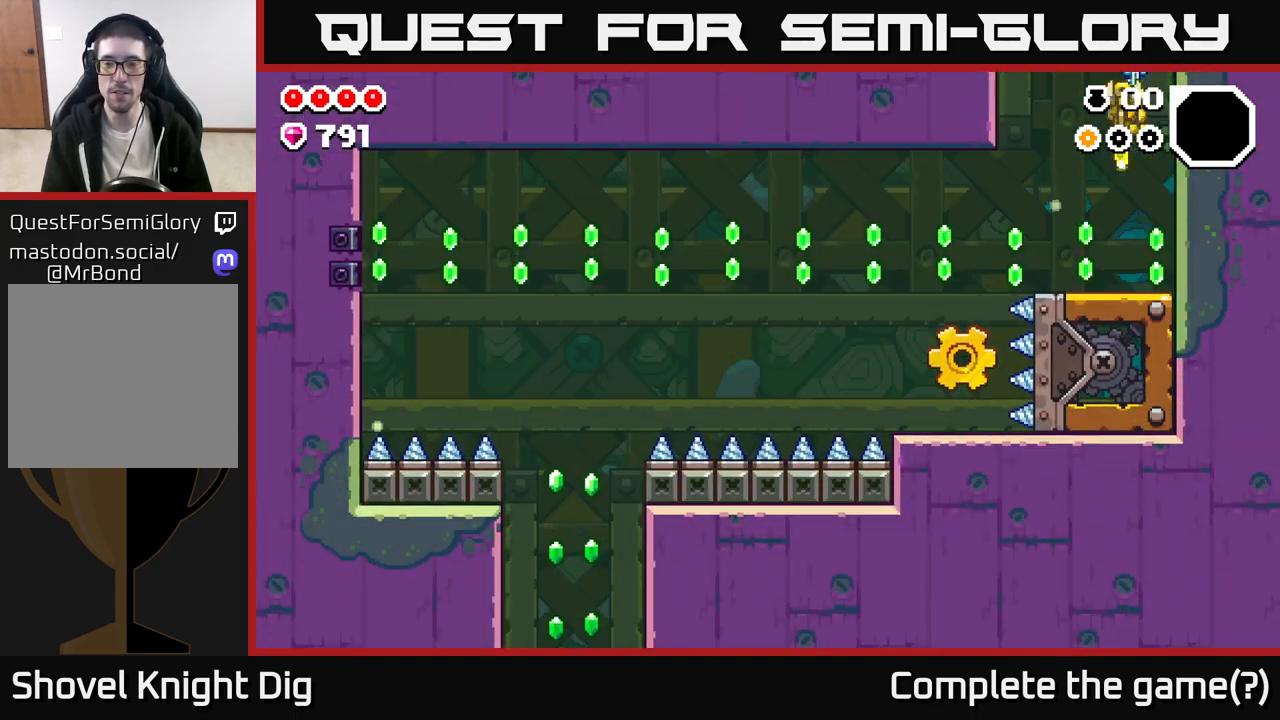
{"buttons": [], "left_stick": "left", "right_stick": "center", "events": [[17, "left_stick", "center"], [233, "left_stick", "left"]]}
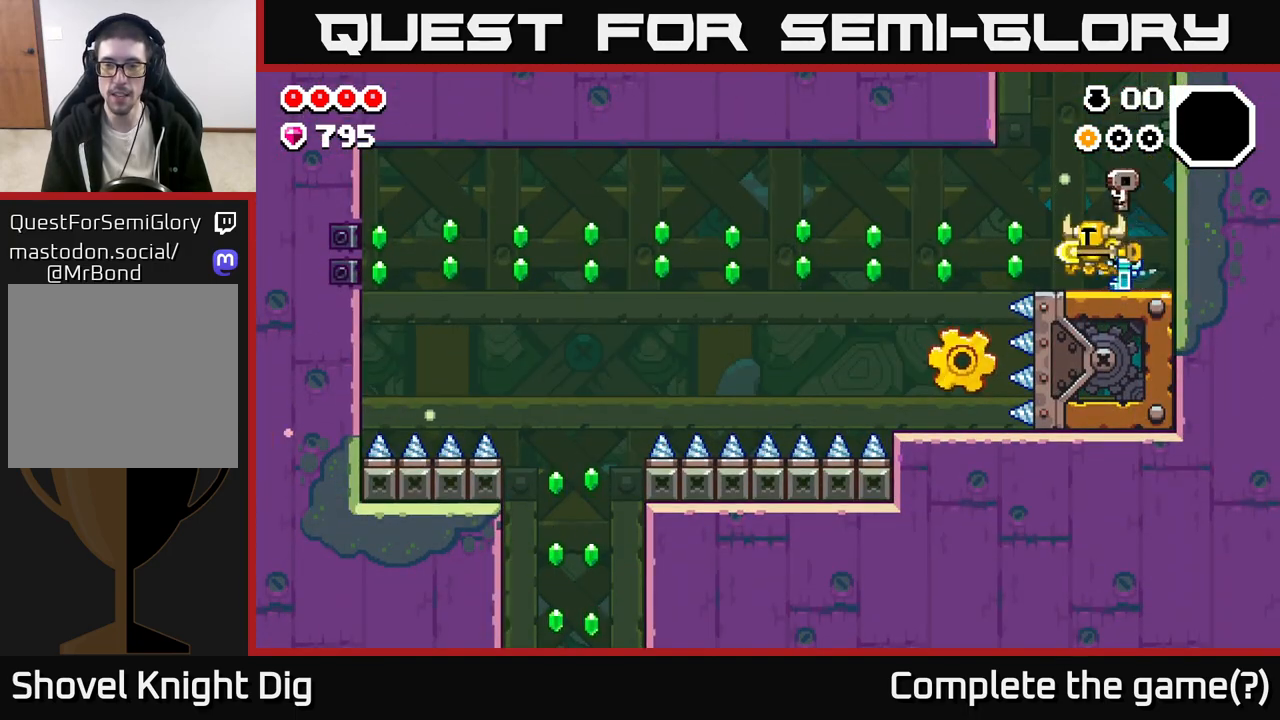
{"buttons": [], "left_stick": "left", "right_stick": "center", "events": []}
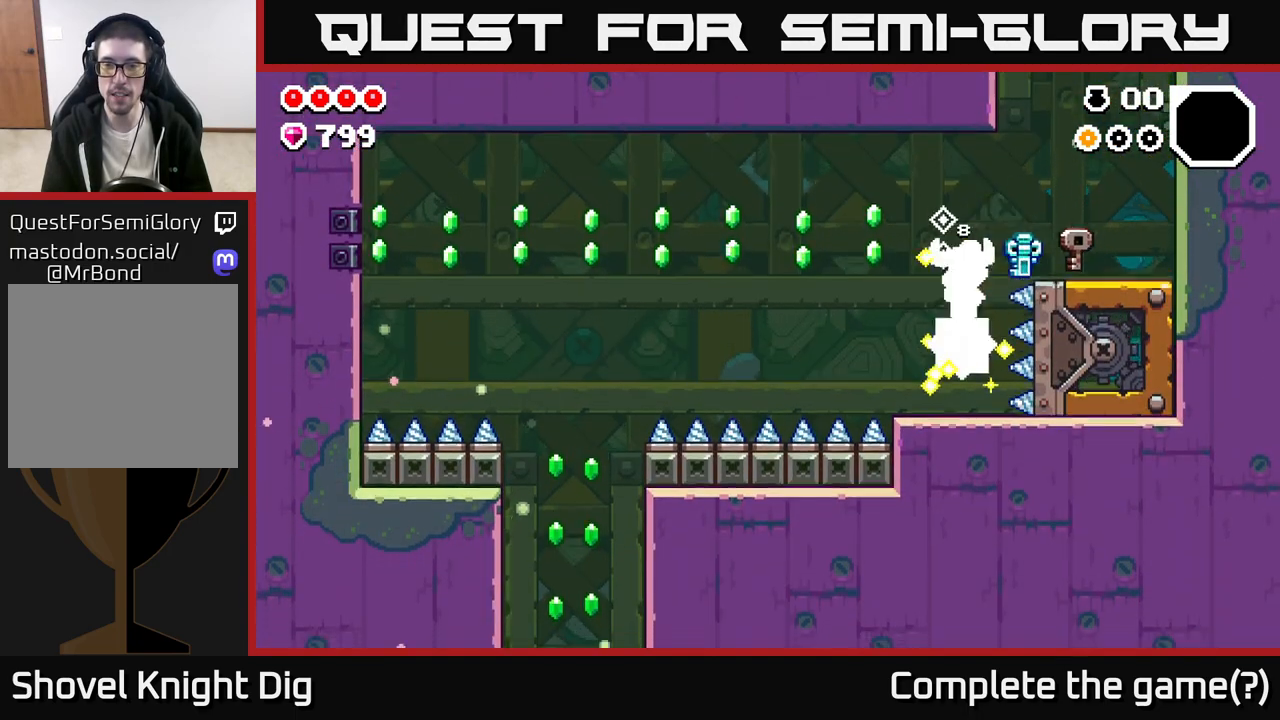
{"buttons": ["A"], "left_stick": "right", "right_stick": "center", "events": [[50, "left_stick", "center"], [217, "A", "down"], [317, "left_stick", "right"]]}
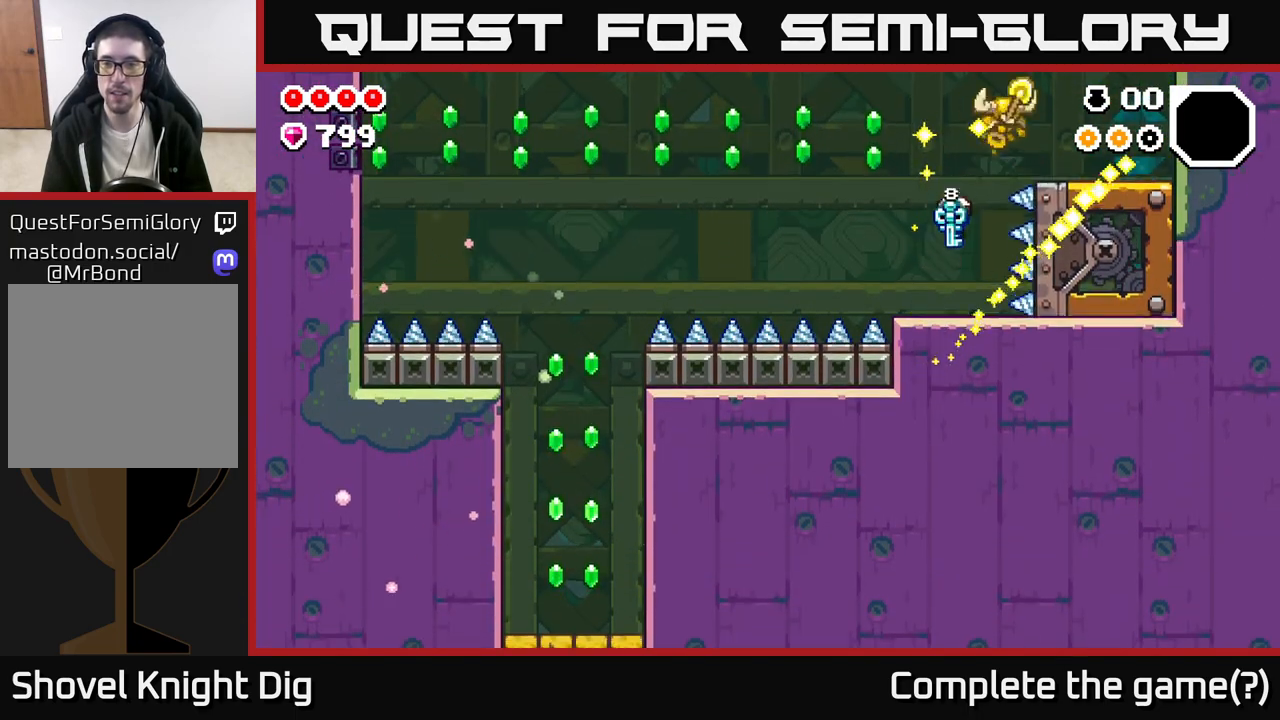
{"buttons": [], "left_stick": "center", "right_stick": "center", "events": [[167, "A", "up"], [333, "left_stick", "center"]]}
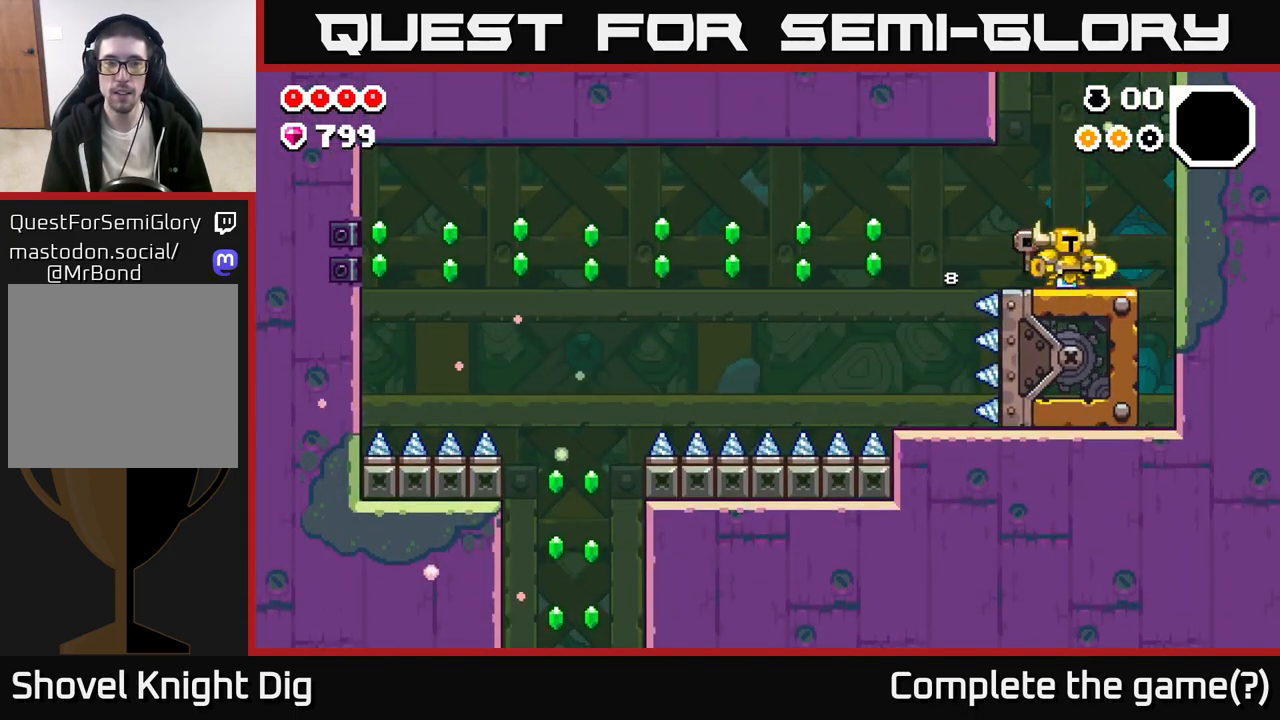
{"buttons": [], "left_stick": "center", "right_stick": "center", "events": [[200, "left_stick", "left"], [300, "left_stick", "center"]]}
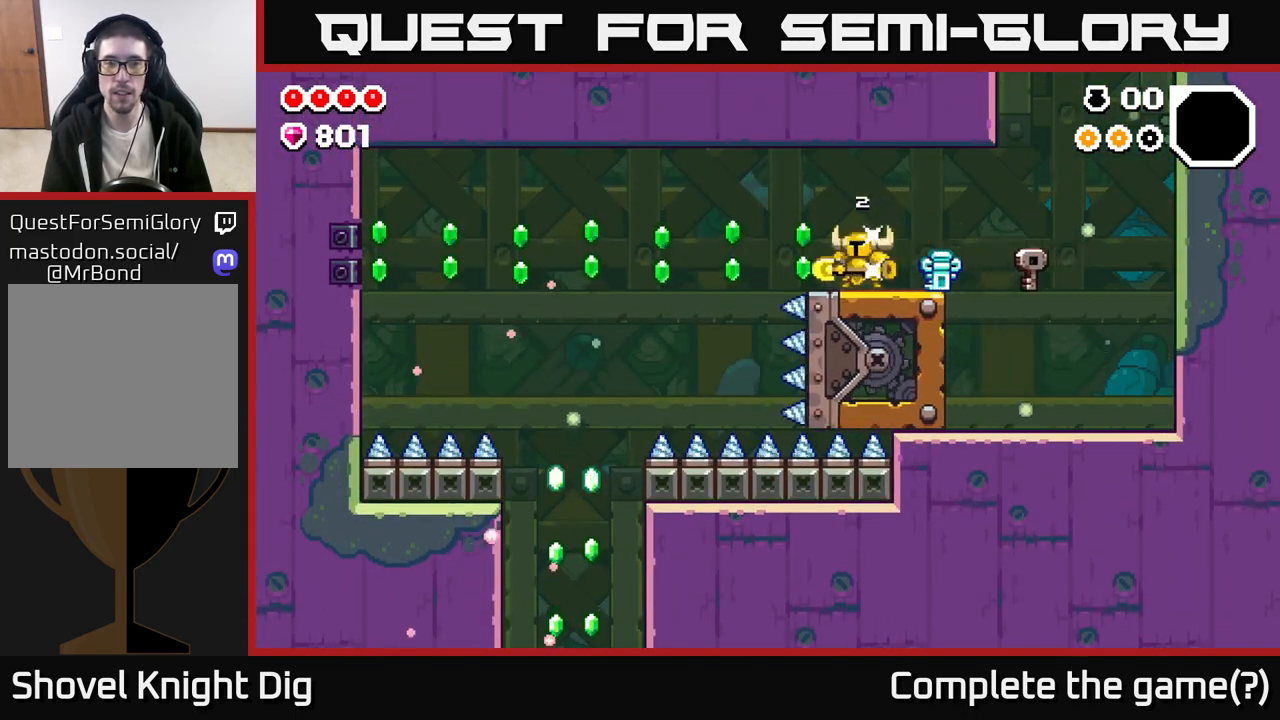
{"buttons": [], "left_stick": "center", "right_stick": "center", "events": []}
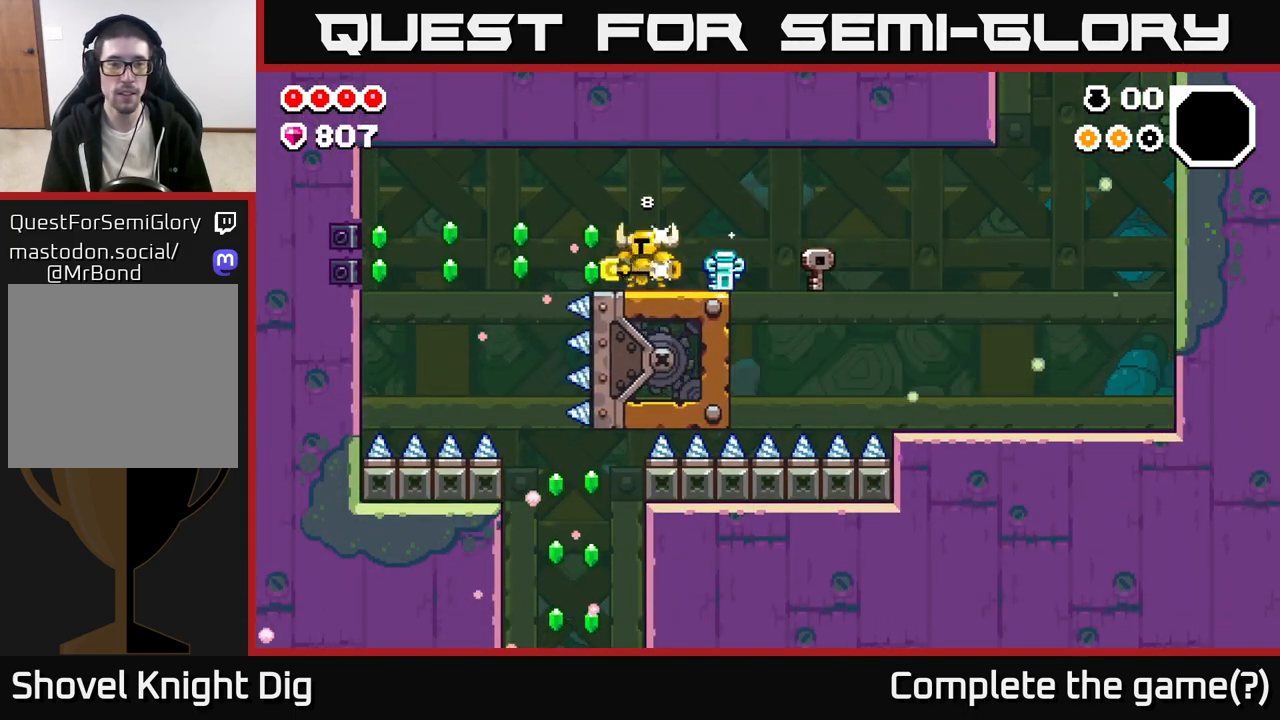
{"buttons": ["X"], "left_stick": "center", "right_stick": "center", "events": [[300, "left_stick", "left"], [467, "X", "down"], [500, "left_stick", "center"]]}
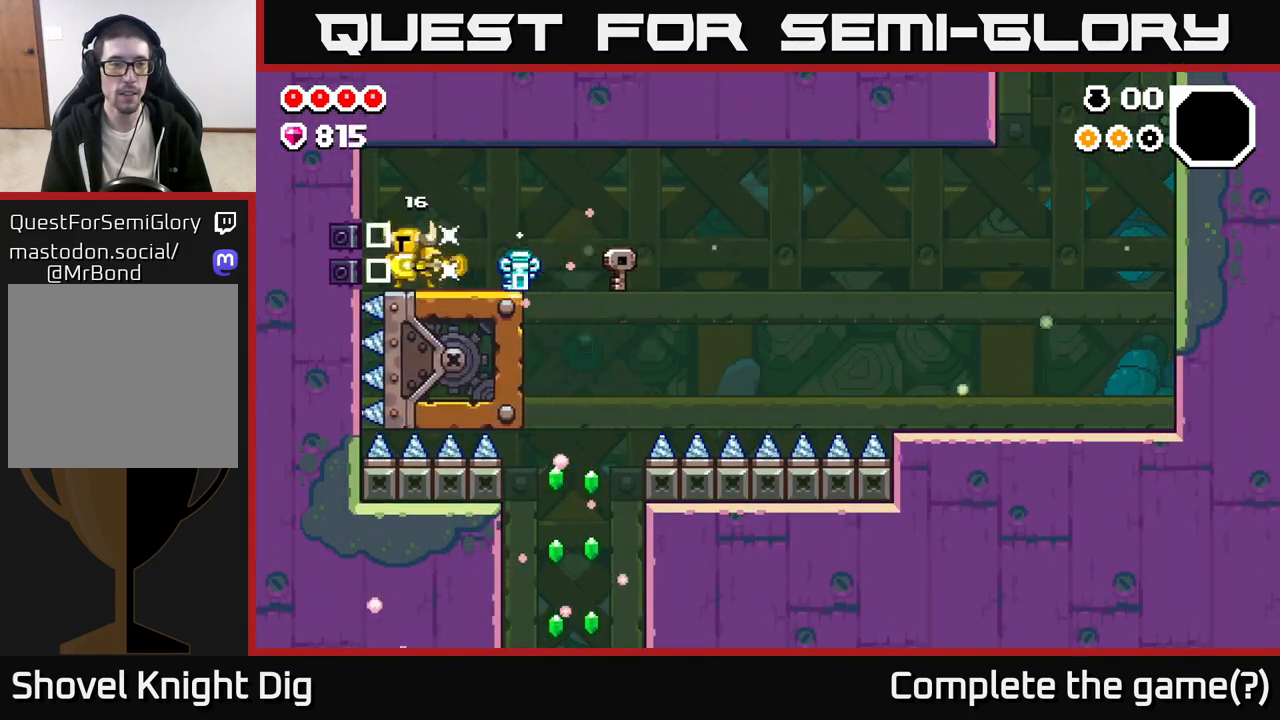
{"buttons": [], "left_stick": "left", "right_stick": "center", "events": [[33, "X", "up"], [300, "left_stick", "left"]]}
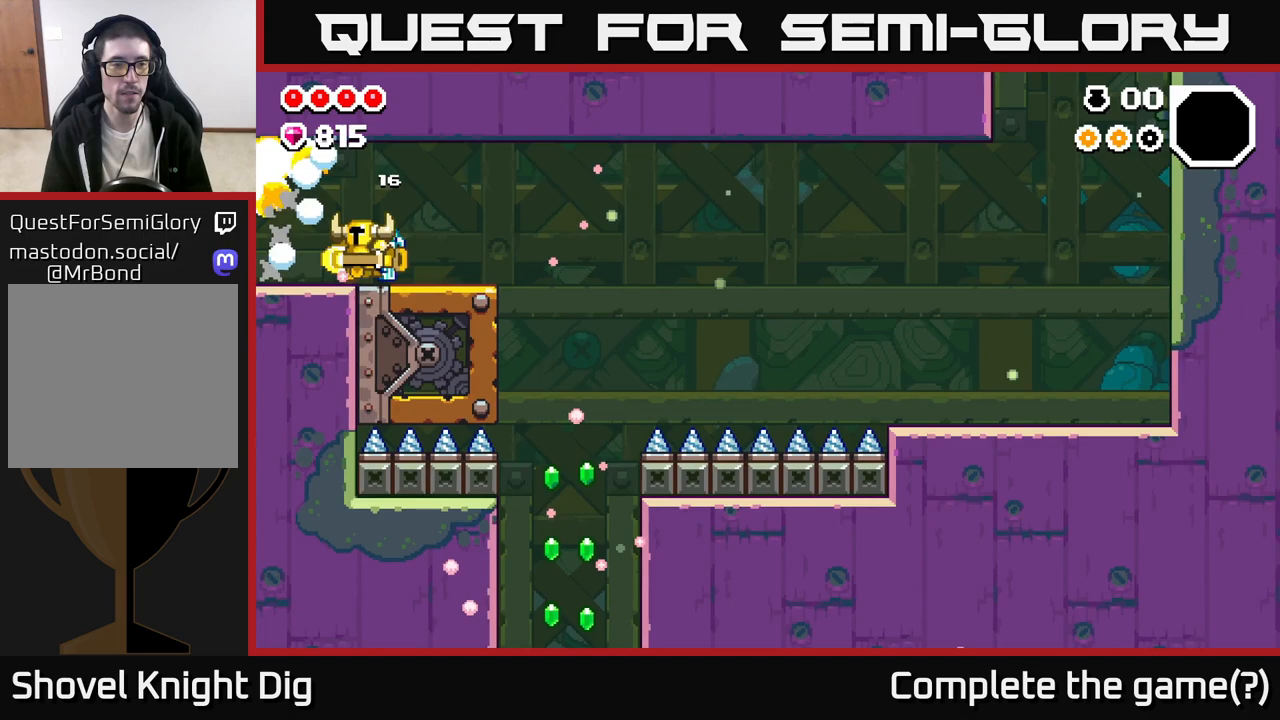
{"buttons": [], "left_stick": "left", "right_stick": "center", "events": []}
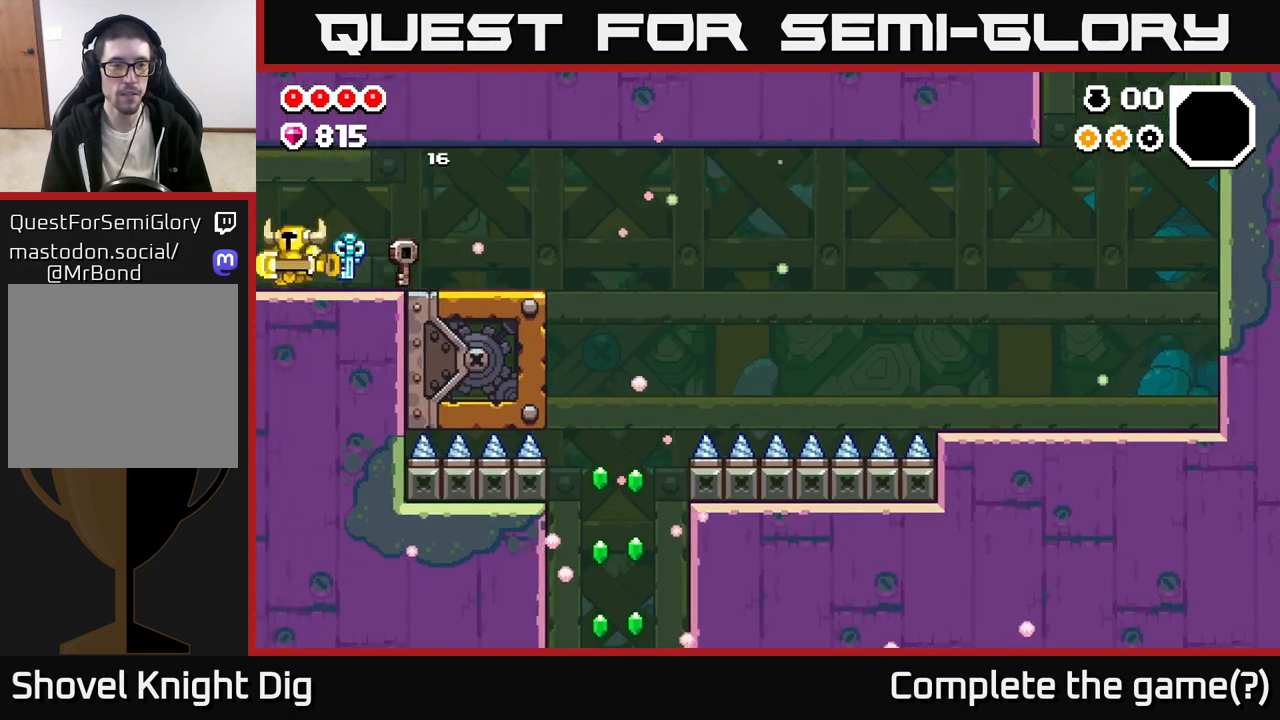
{"buttons": [], "left_stick": "left", "right_stick": "center", "events": []}
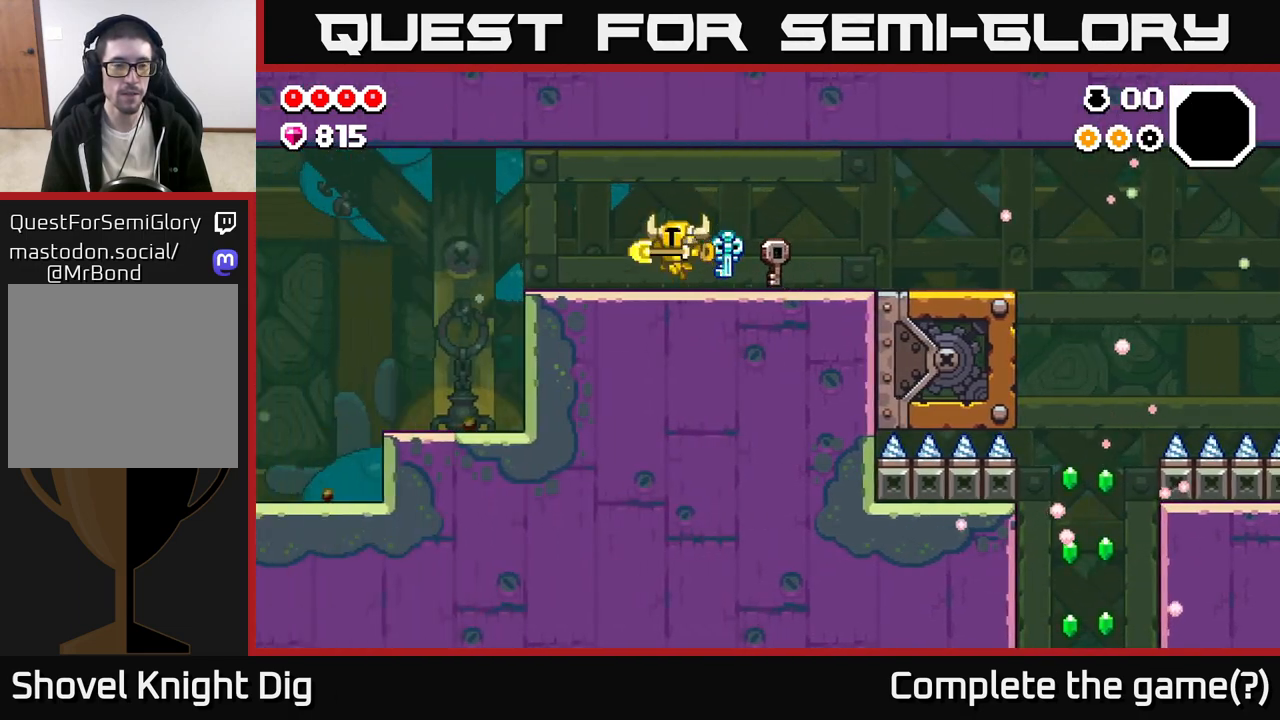
{"buttons": [], "left_stick": "left", "right_stick": "center", "events": []}
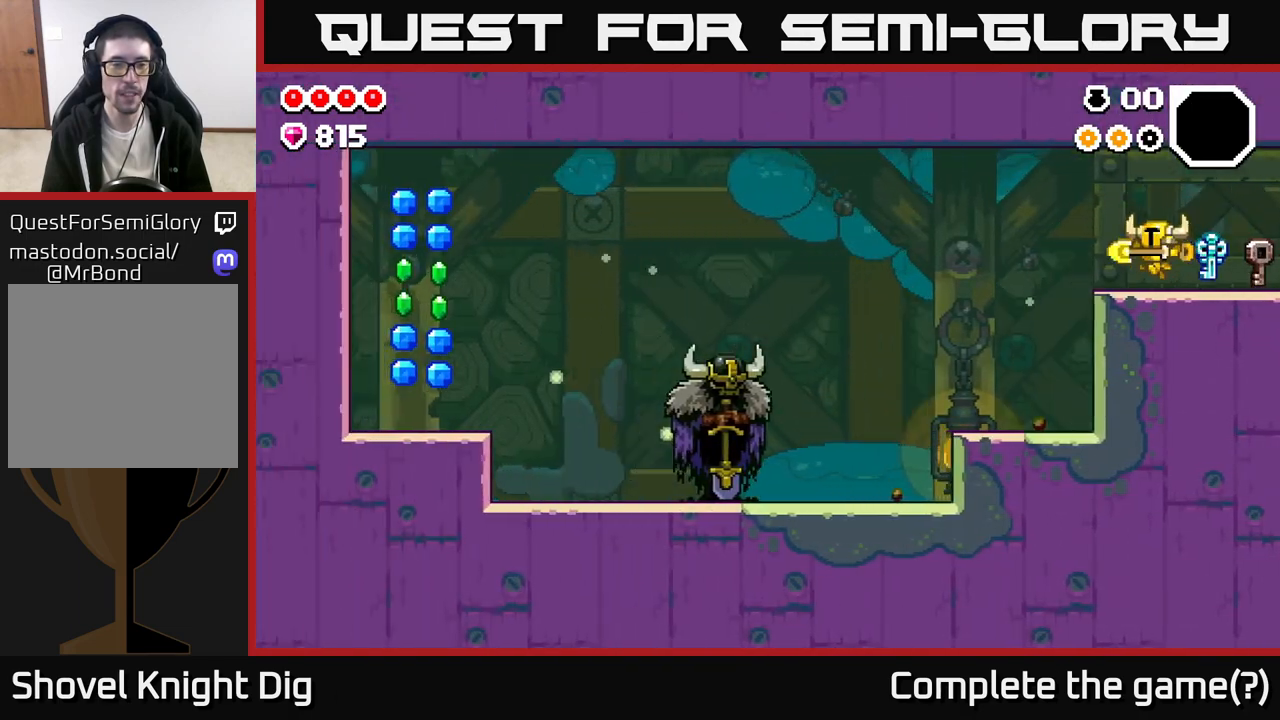
{"buttons": [], "left_stick": "left", "right_stick": "center", "events": []}
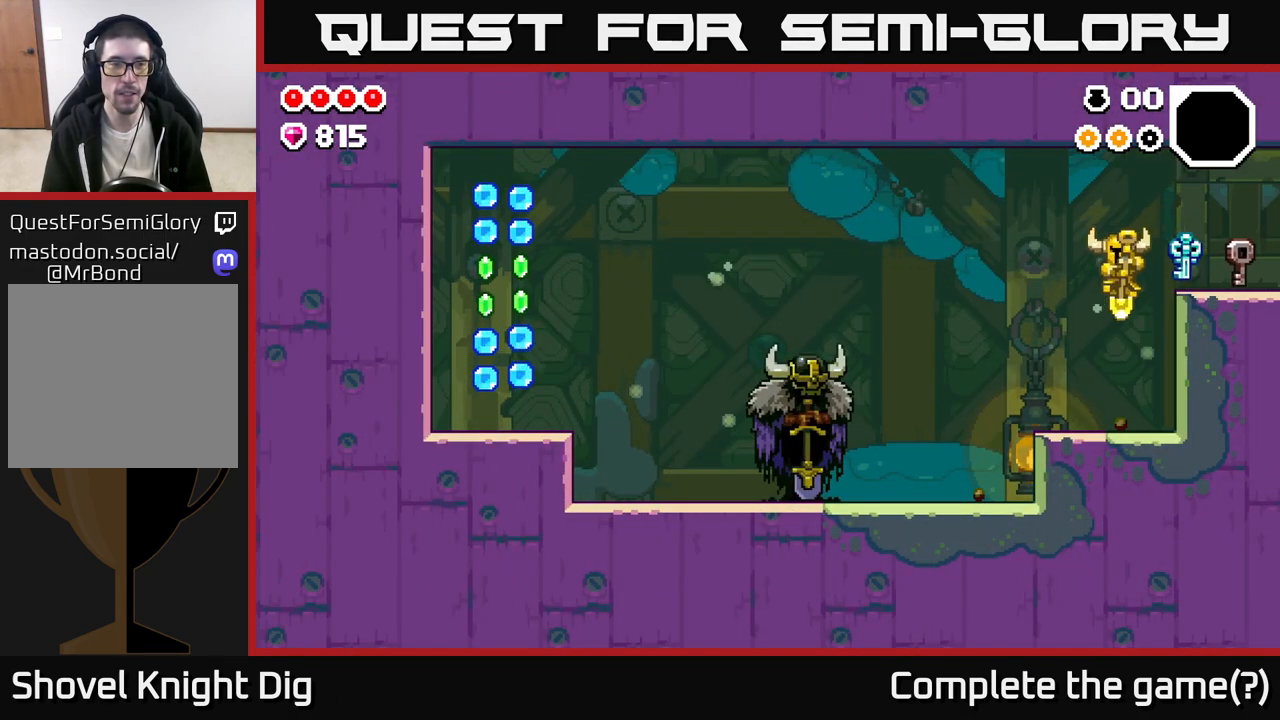
{"buttons": [], "left_stick": "left", "right_stick": "center", "events": []}
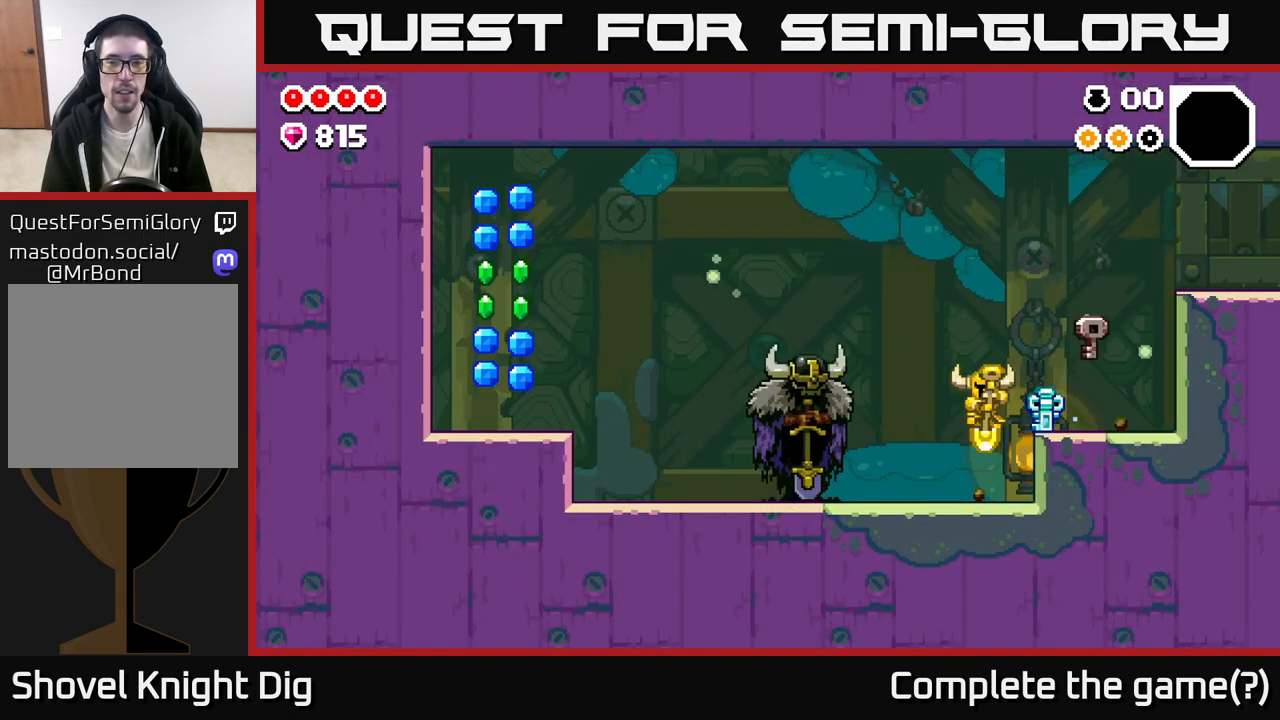
{"buttons": [], "left_stick": "left", "right_stick": "center", "events": []}
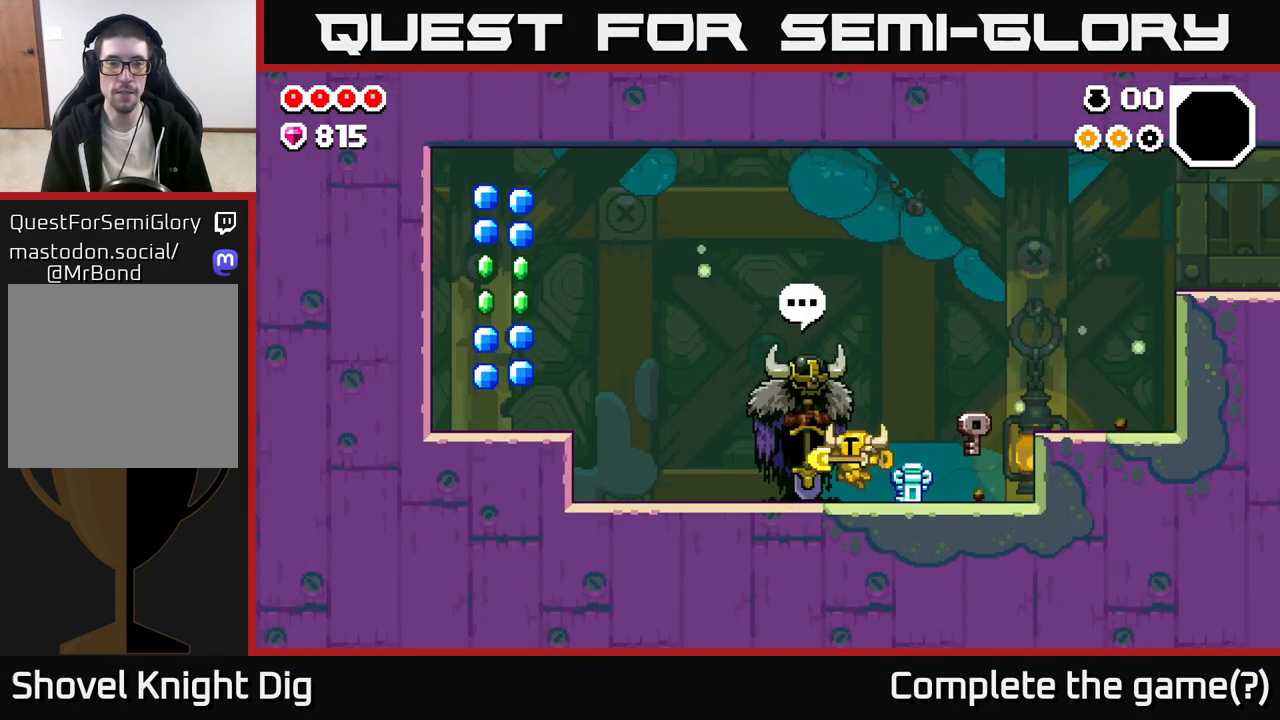
{"buttons": [], "left_stick": "left", "right_stick": "center", "events": []}
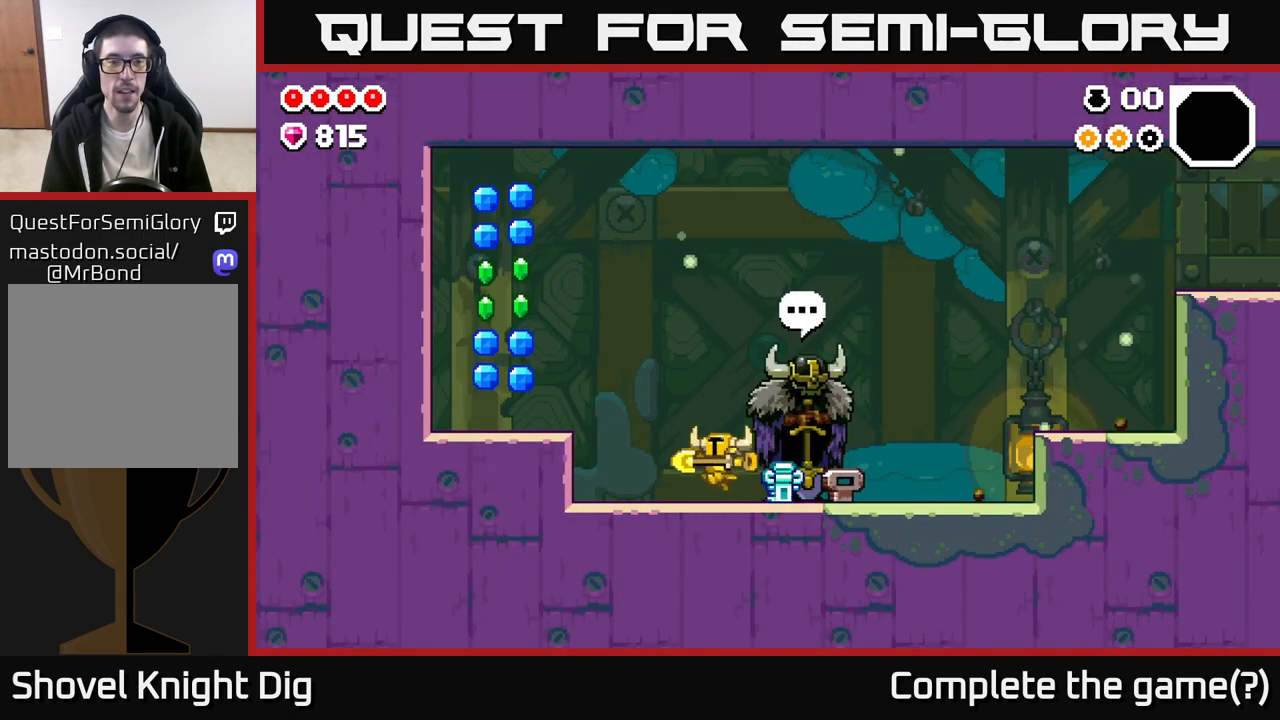
{"buttons": [], "left_stick": "left", "right_stick": "center", "events": [[217, "A", "down"], [433, "A", "up"]]}